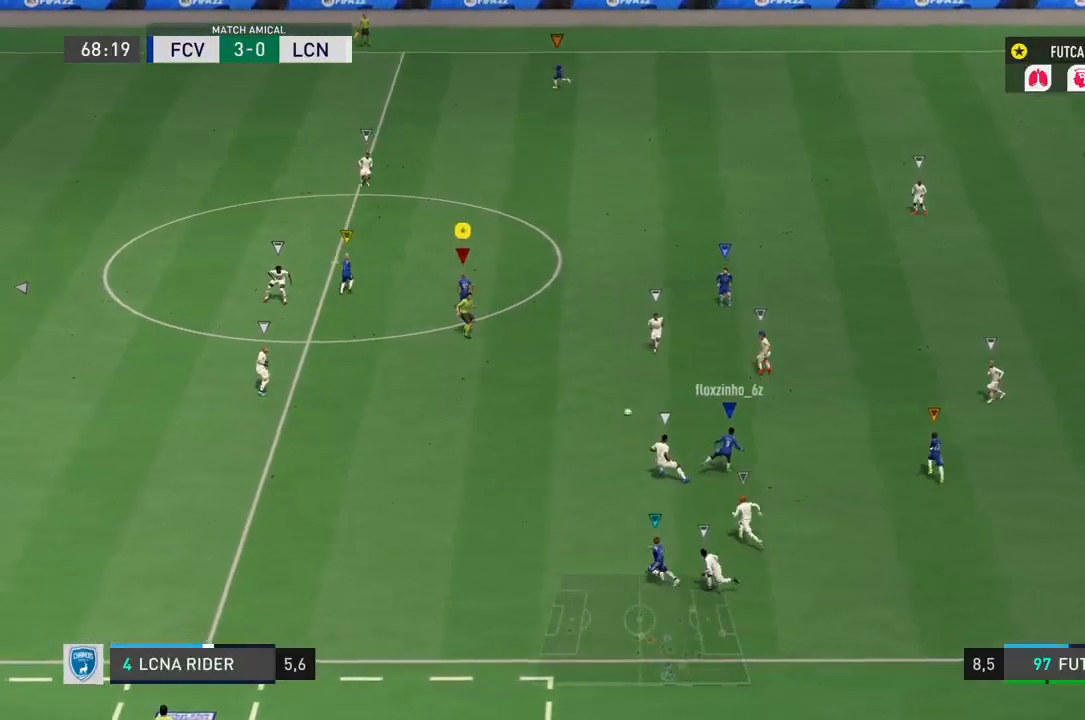
Gameplay with a controller (PlayStation layout); each line is a JSON object with the inputs held at the frame after it. "events" lists button and stick changes between this image and that frame as [ms after this image, input, new state], when the widget could be followed in between. Not read: L3 R3 left_stick.
{"buttons": ["R2"], "right_stick": "center", "events": [[150, "R2", "down"]]}
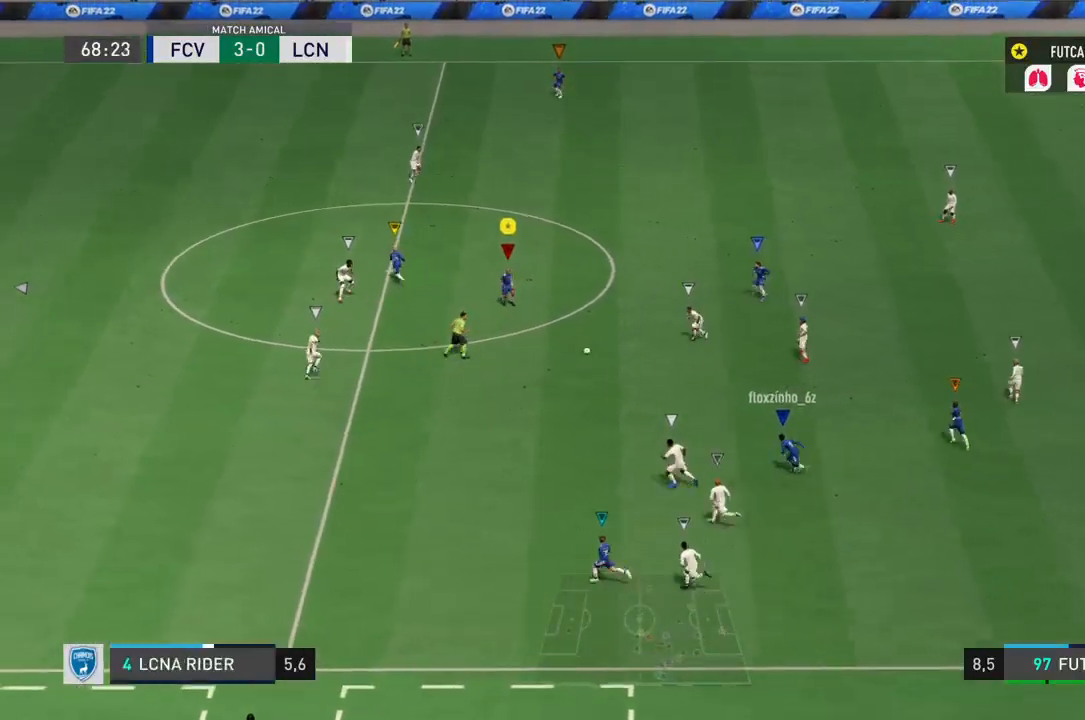
{"buttons": [], "right_stick": "center", "events": [[233, "R2", "up"]]}
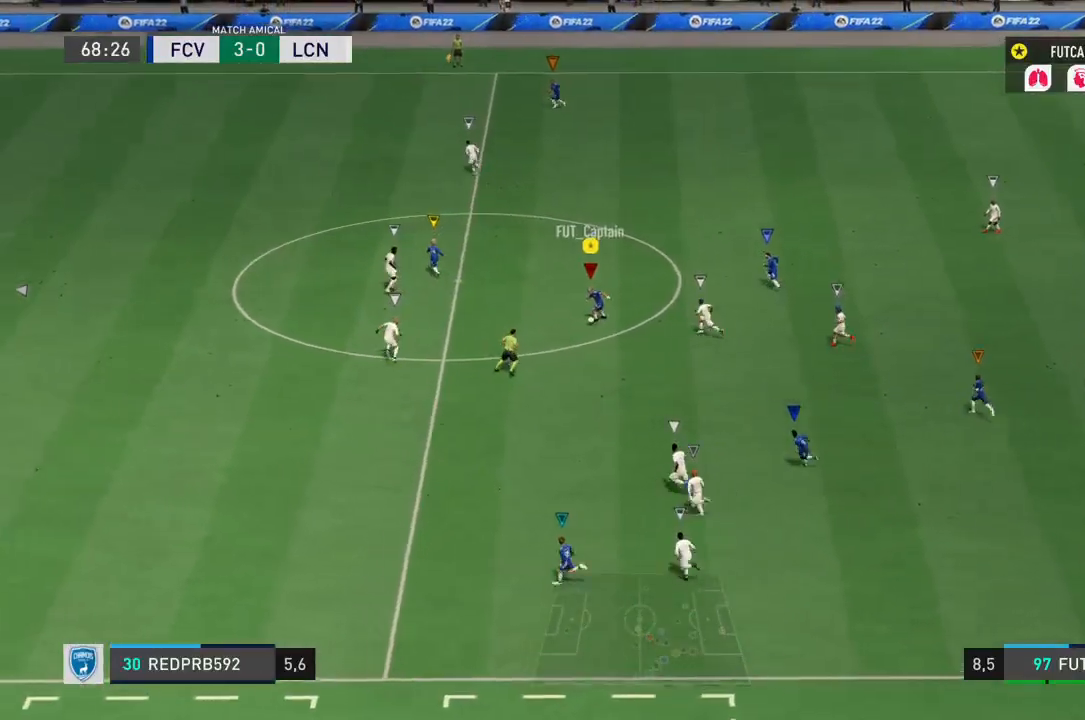
{"buttons": [], "right_stick": "center", "events": [[33, "R1", "down"], [33, "TRIANGLE", "down"], [367, "R1", "up"], [367, "TRIANGLE", "up"]]}
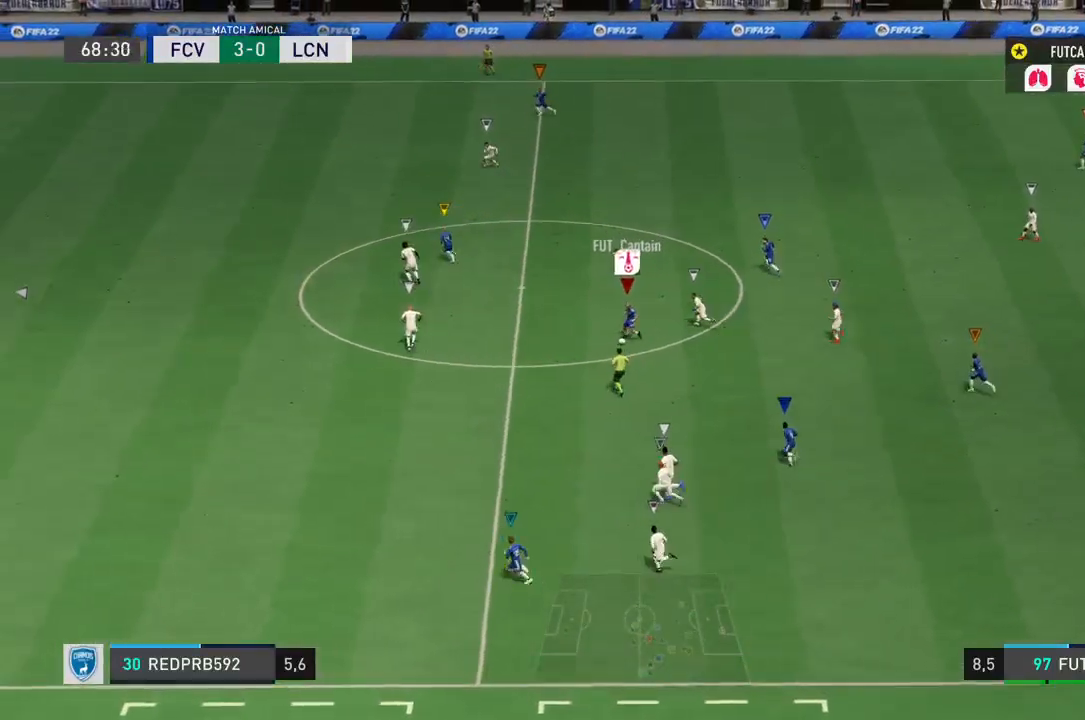
{"buttons": [], "right_stick": "center", "events": []}
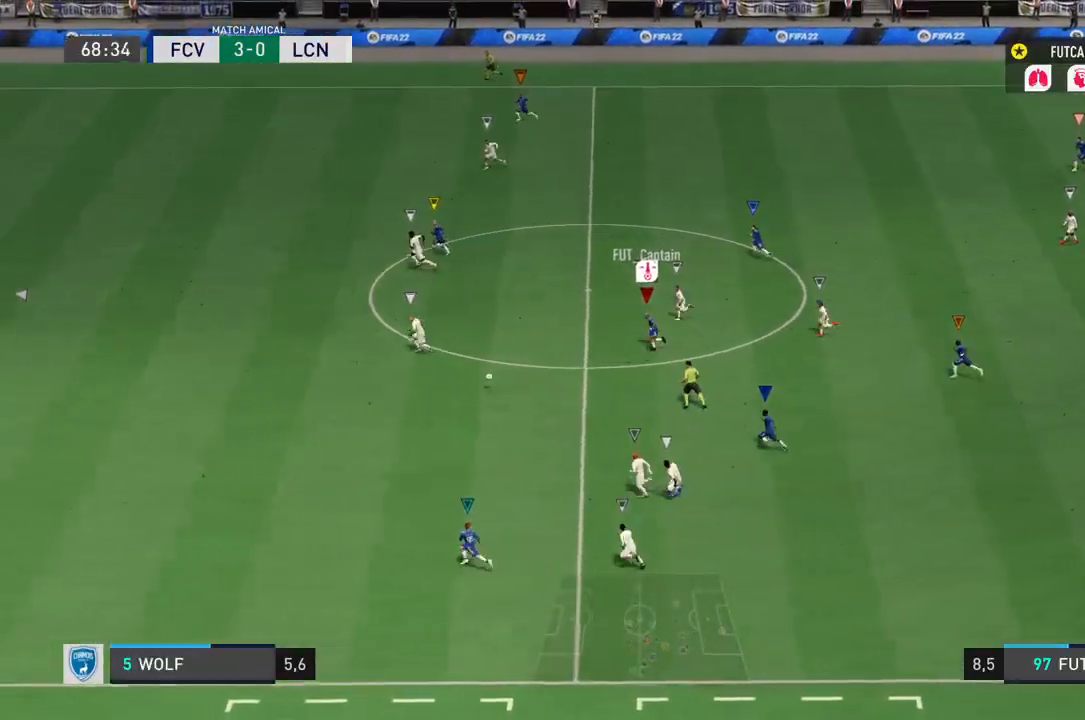
{"buttons": ["R2"], "right_stick": "center", "events": [[267, "R2", "down"]]}
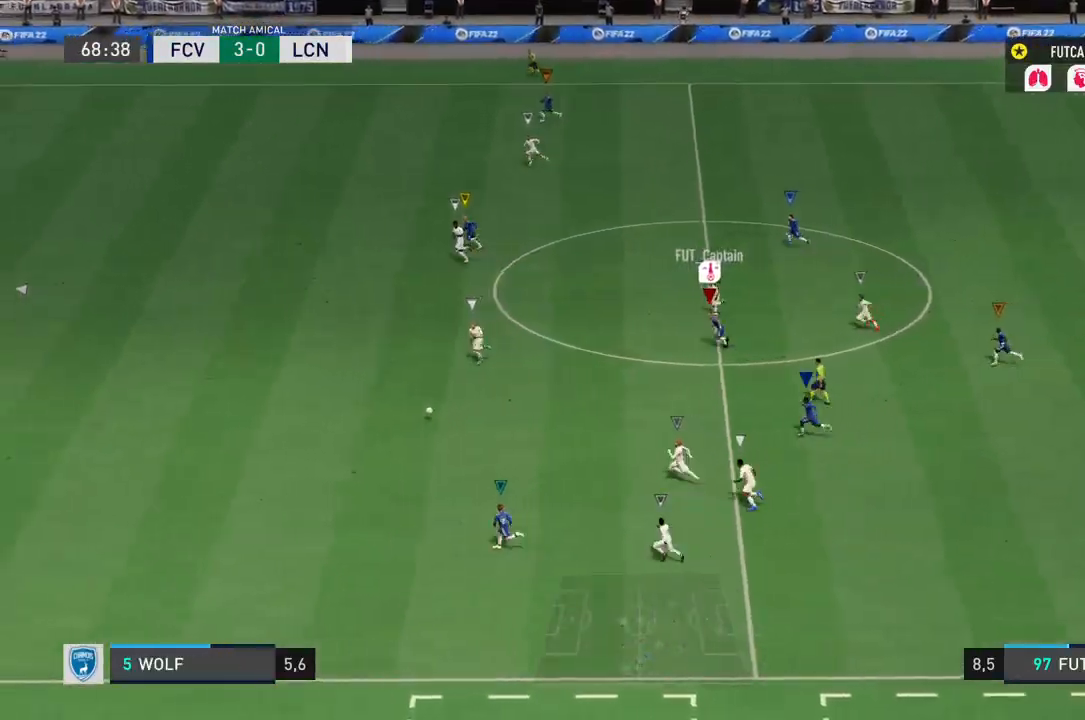
{"buttons": ["R2"], "right_stick": "center", "events": []}
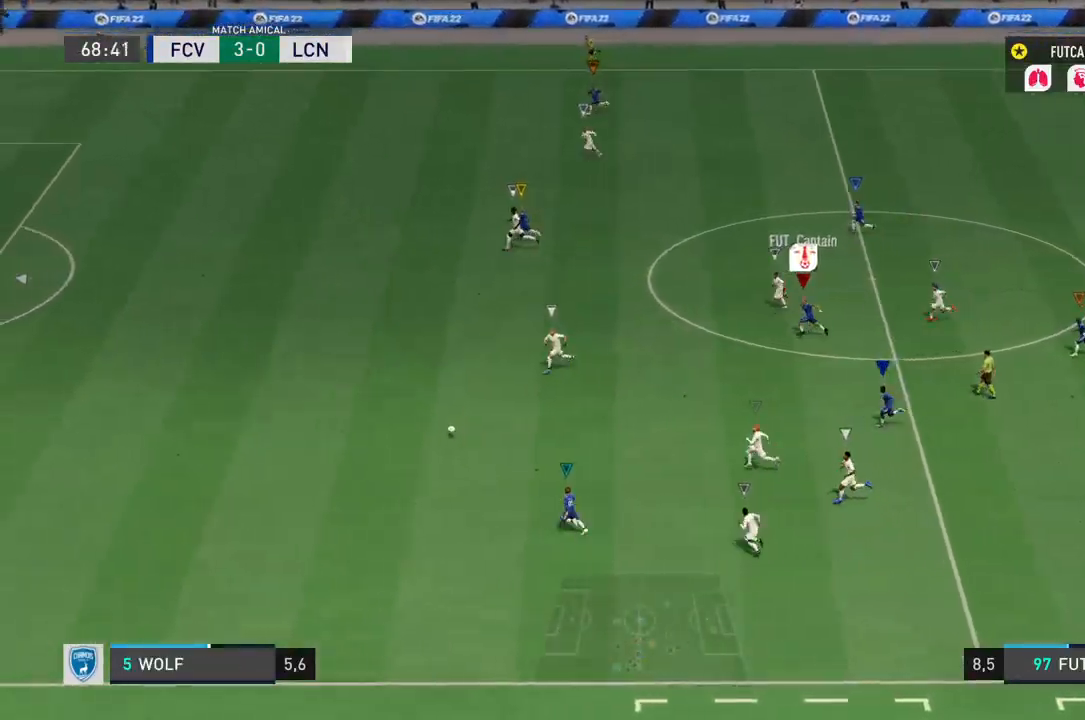
{"buttons": ["R2"], "right_stick": "center", "events": []}
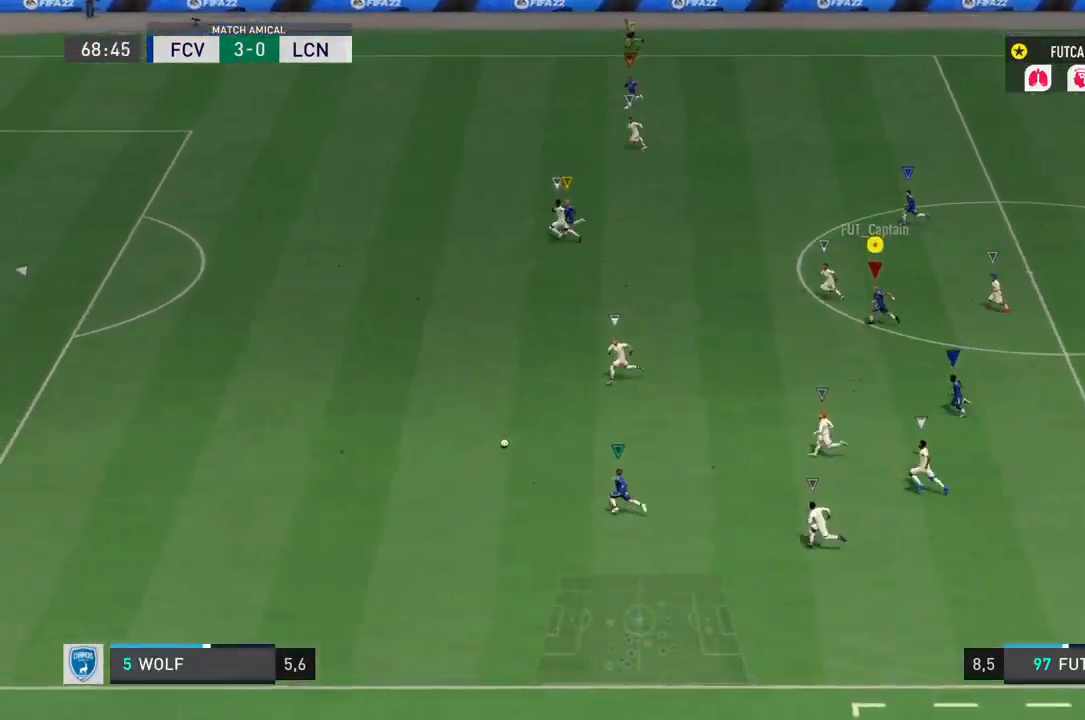
{"buttons": ["R2"], "right_stick": "center", "events": []}
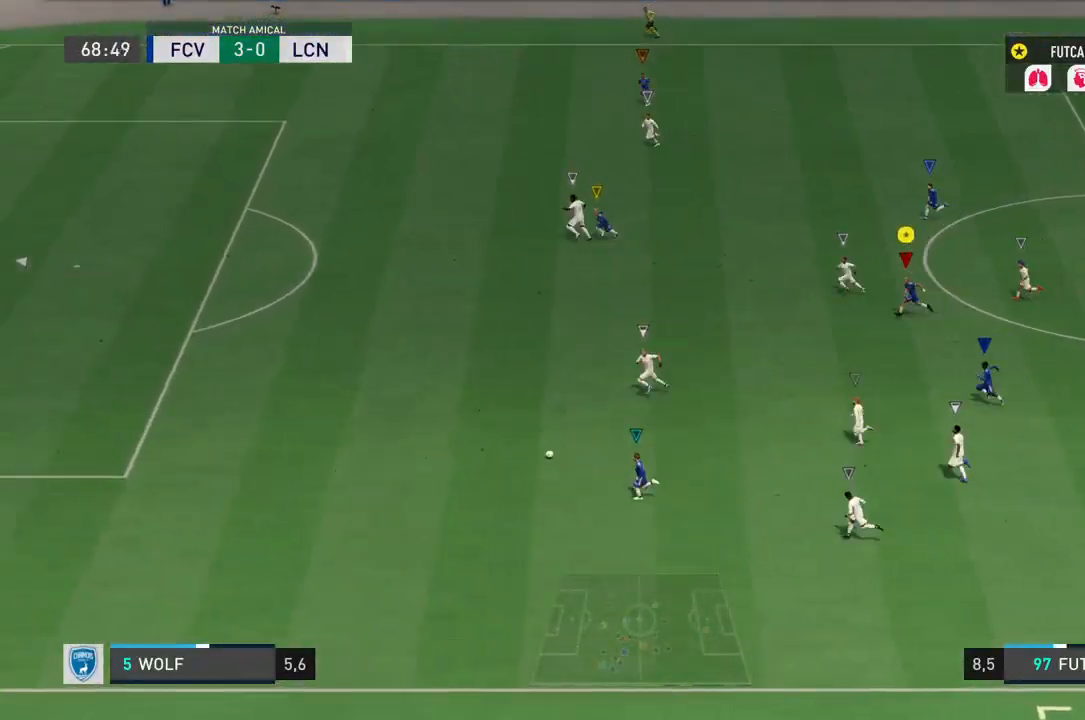
{"buttons": ["R2"], "right_stick": "center", "events": []}
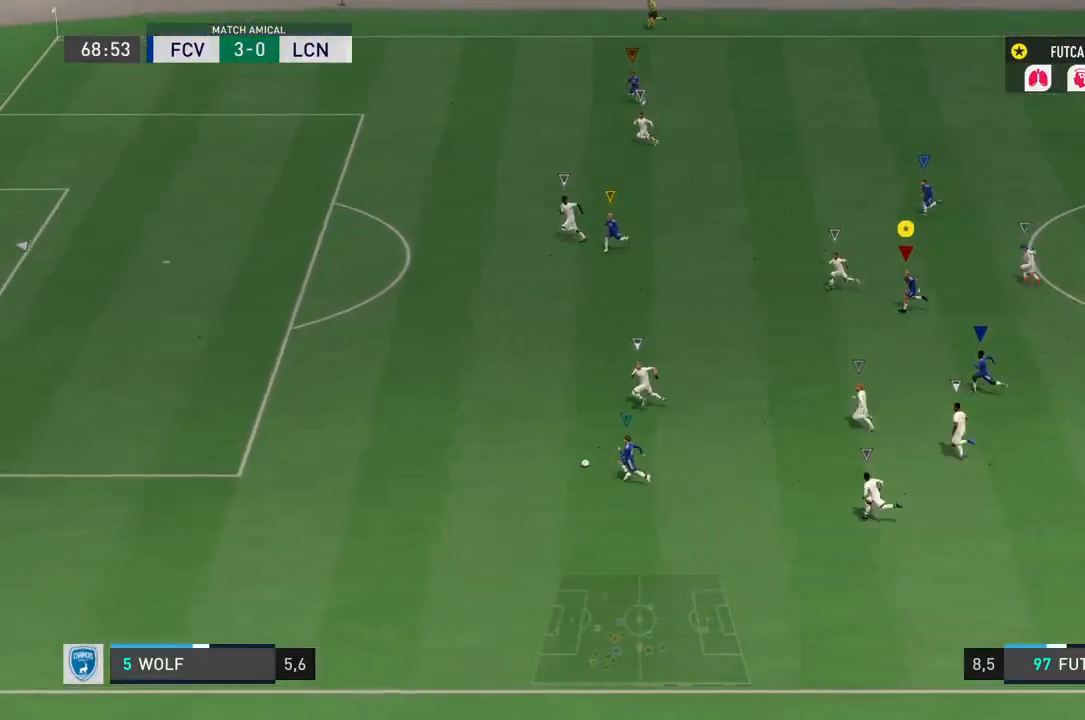
{"buttons": ["R2"], "right_stick": "center", "events": [[50, "R2", "up"], [417, "R2", "down"]]}
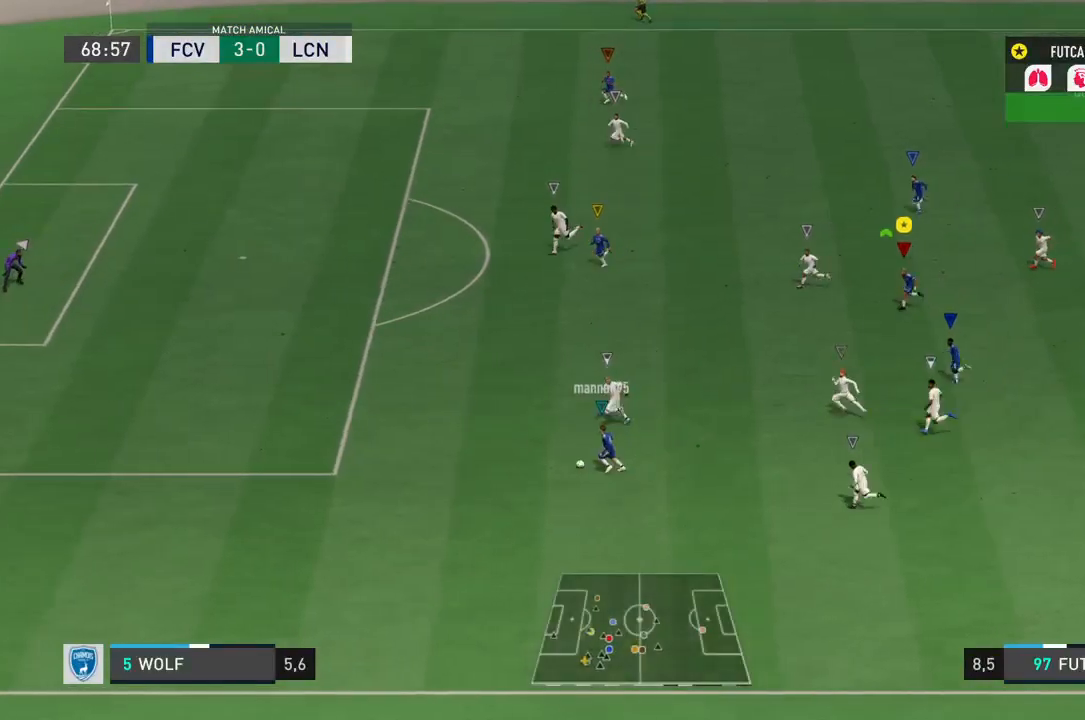
{"buttons": ["R2"], "right_stick": "center", "events": []}
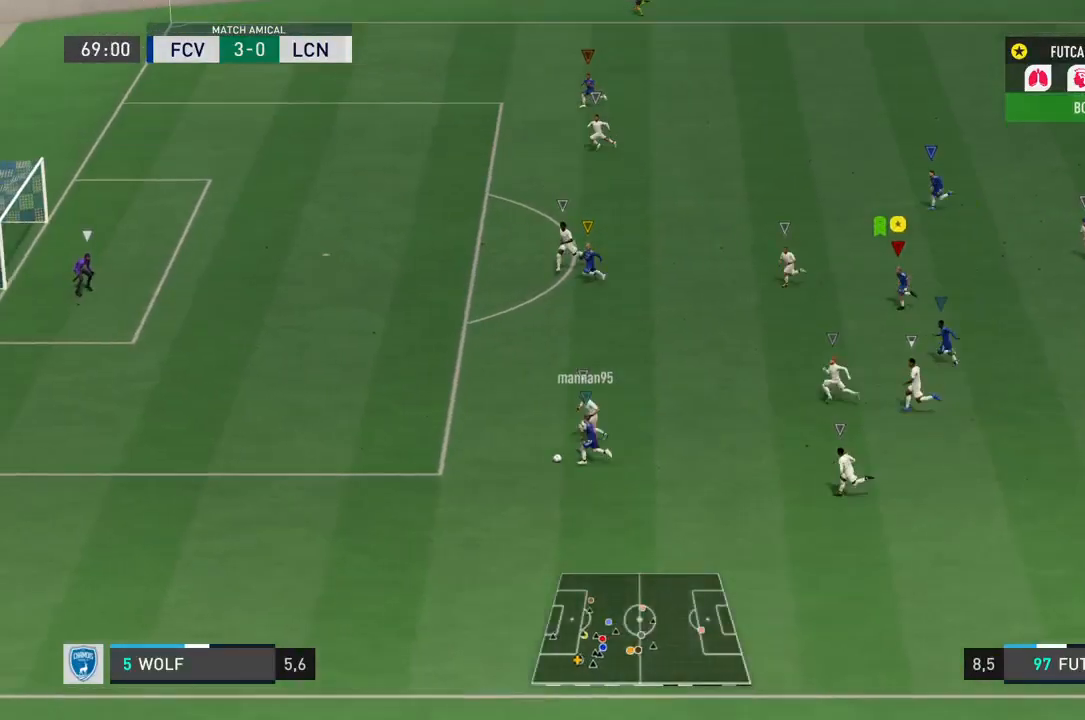
{"buttons": ["R2"], "right_stick": "center", "events": []}
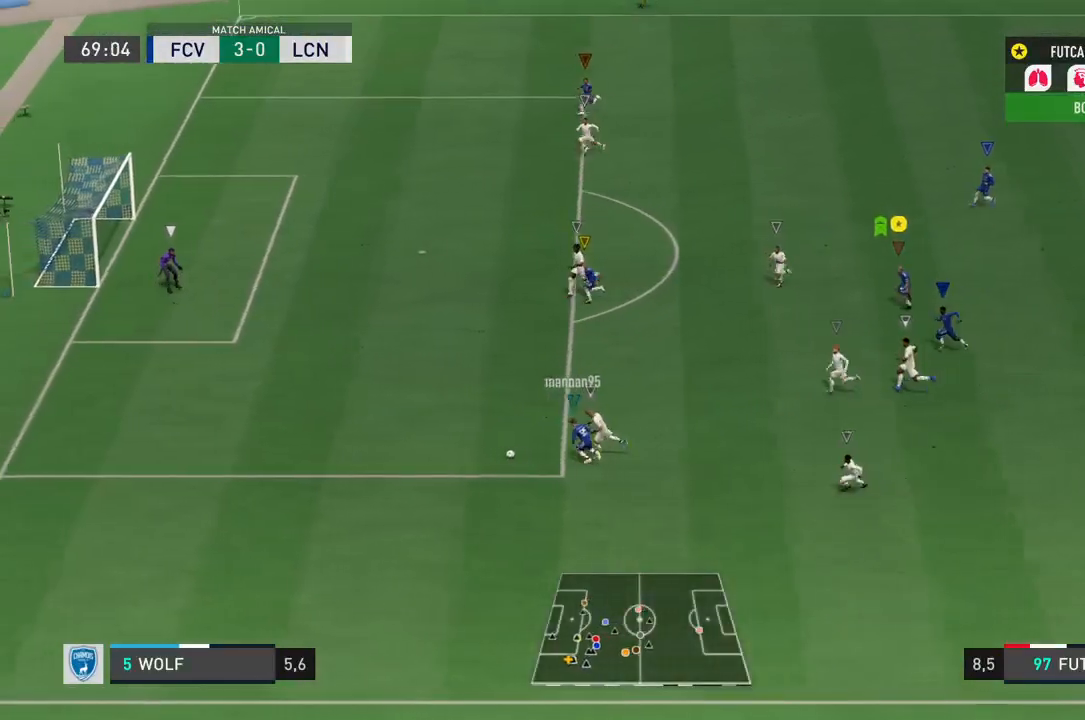
{"buttons": ["R2"], "right_stick": "center", "events": []}
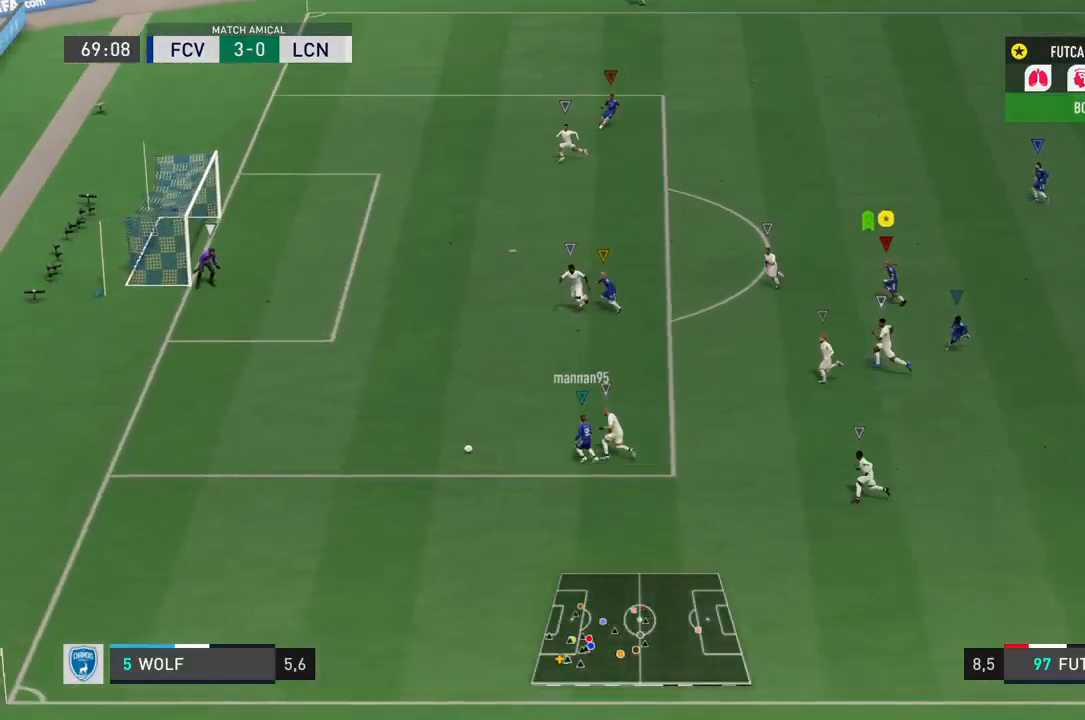
{"buttons": [], "right_stick": "center", "events": [[83, "R2", "up"]]}
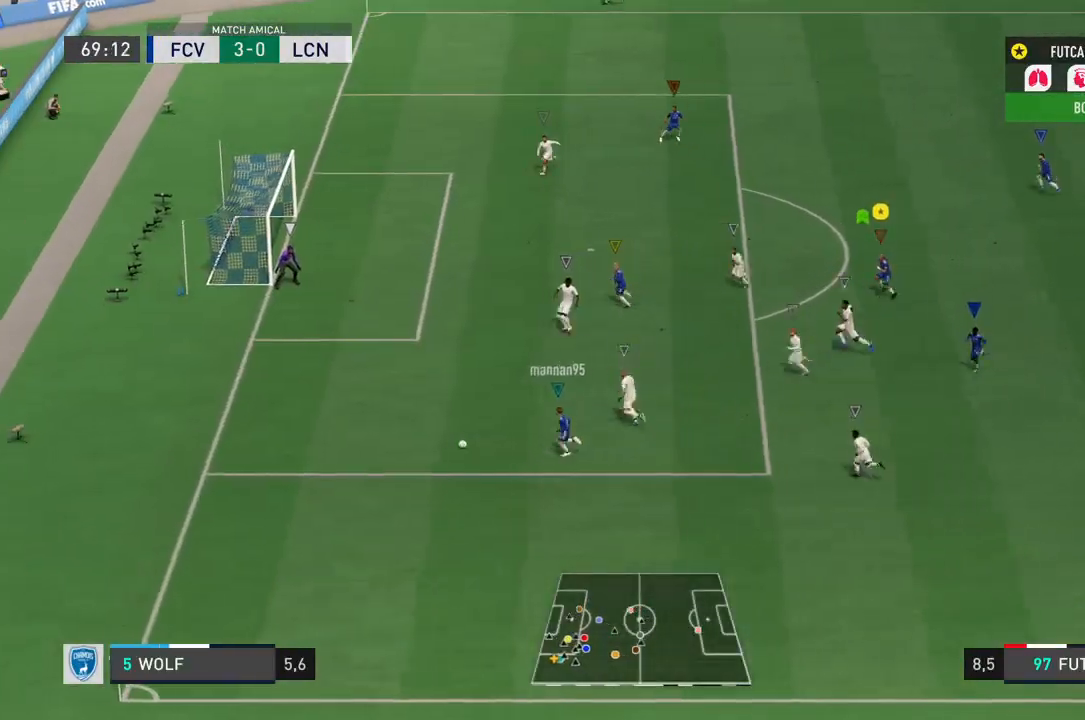
{"buttons": ["L2"], "right_stick": "center", "events": [[33, "L2", "down"]]}
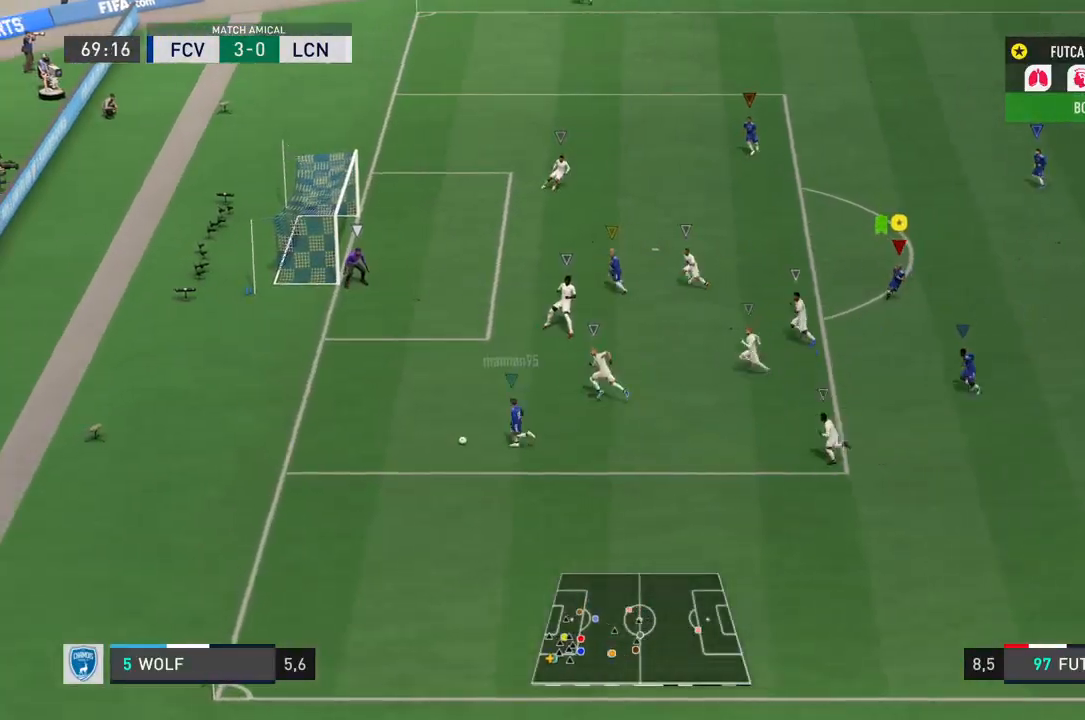
{"buttons": ["L2"], "right_stick": "center", "events": []}
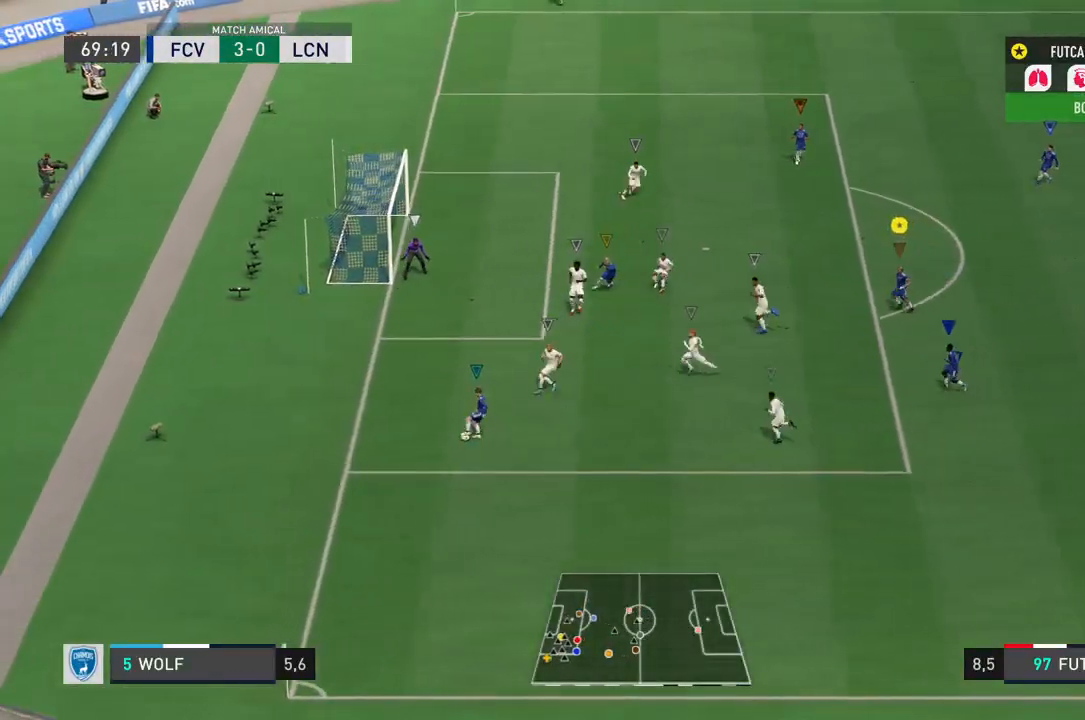
{"buttons": ["L2"], "right_stick": "center", "events": []}
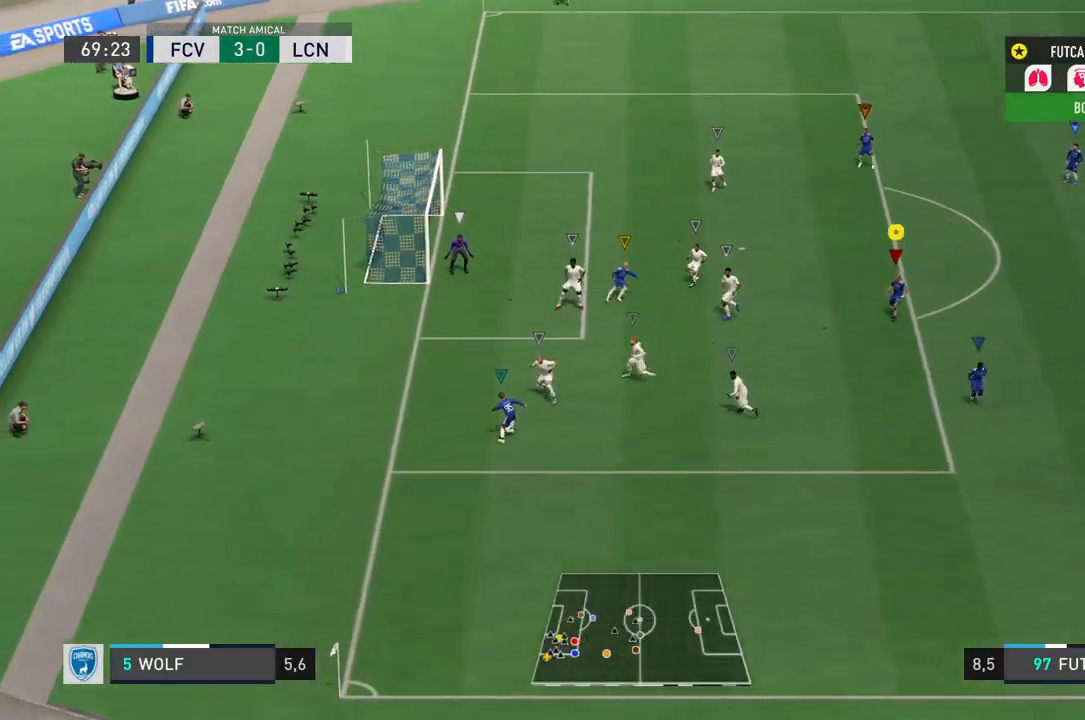
{"buttons": ["L2"], "right_stick": "center", "events": [[133, "L2", "up"], [450, "L2", "down"]]}
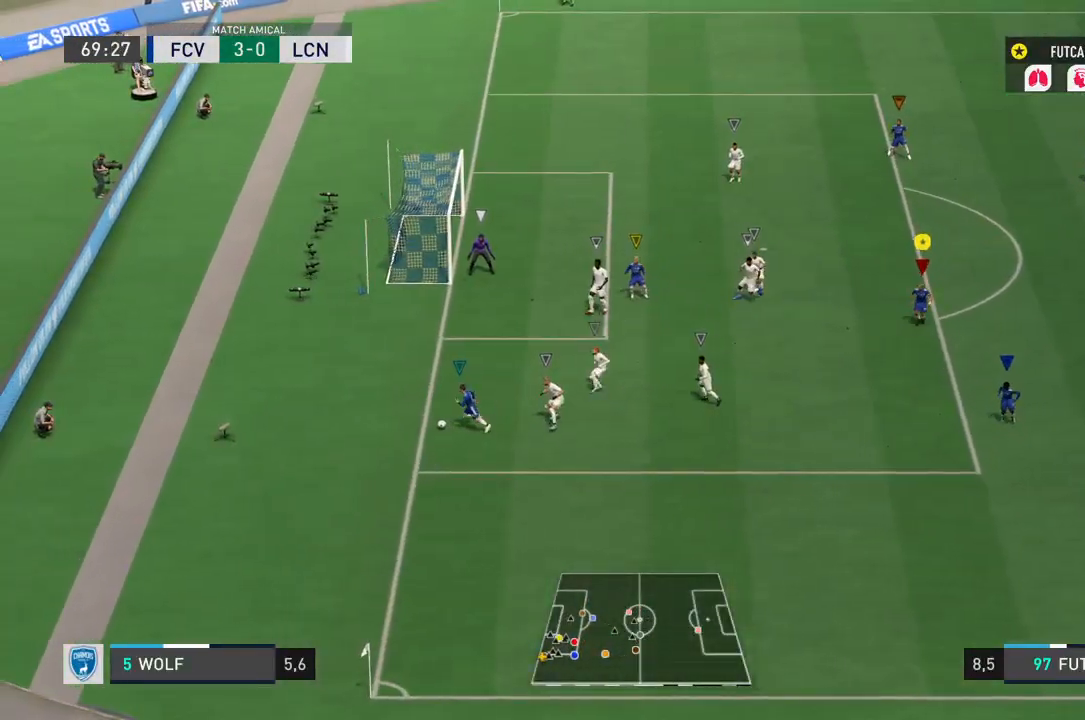
{"buttons": ["L2"], "right_stick": "center", "events": [[117, "R2", "down"], [500, "R2", "up"]]}
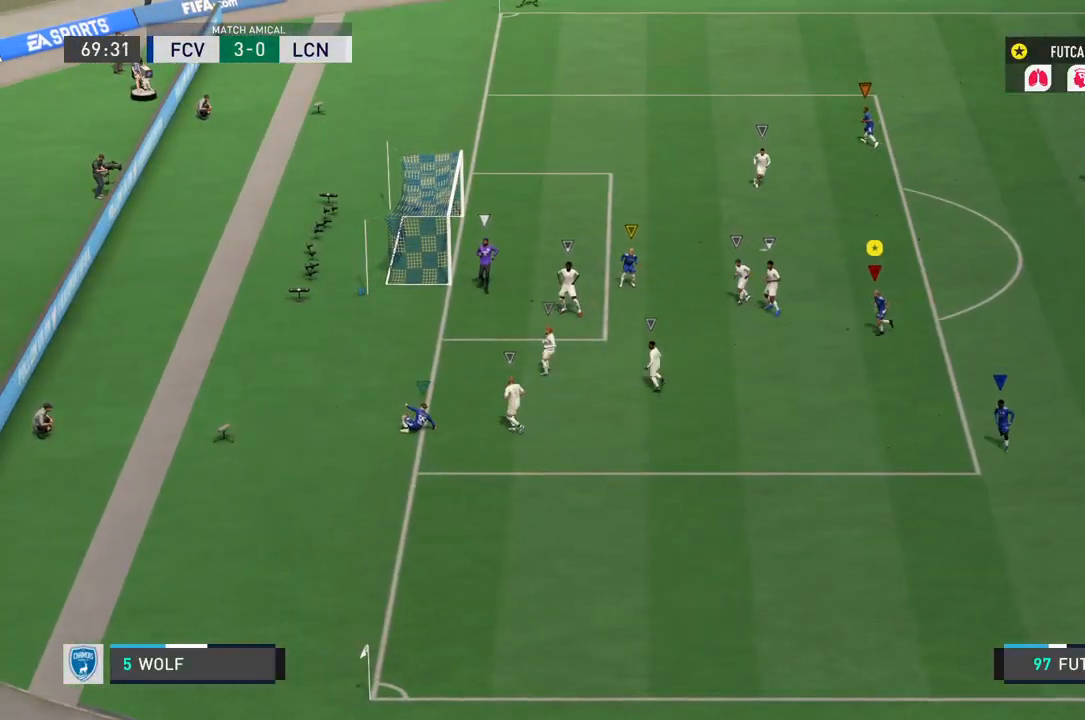
{"buttons": [], "right_stick": "center", "events": [[17, "L2", "up"]]}
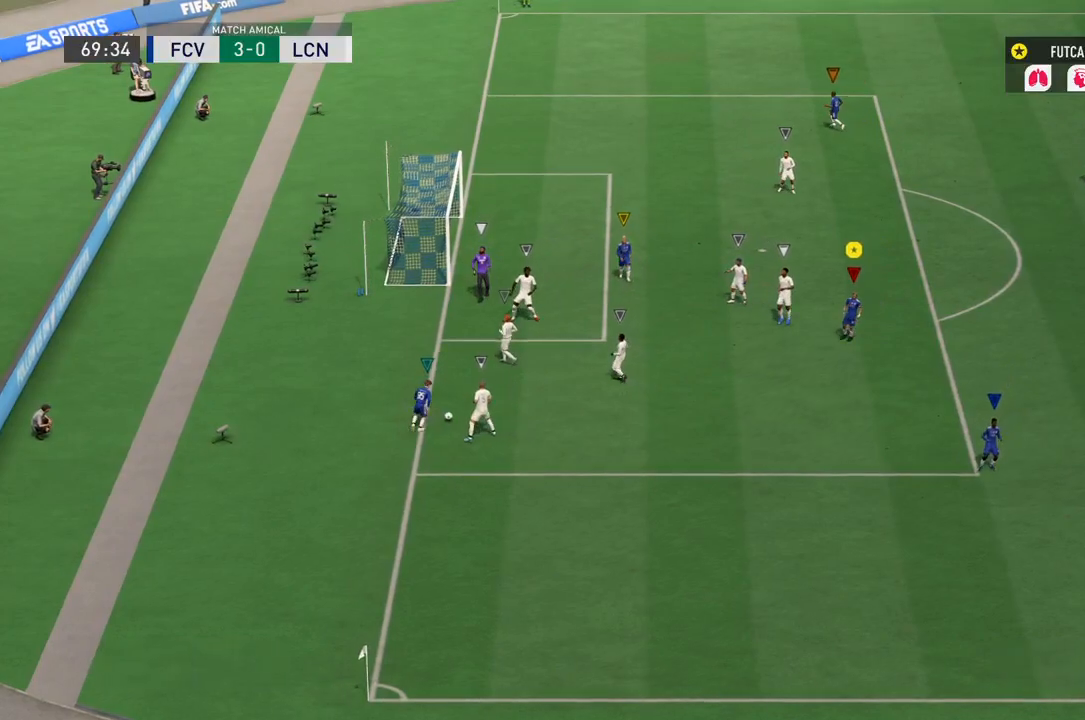
{"buttons": [], "right_stick": "center", "events": []}
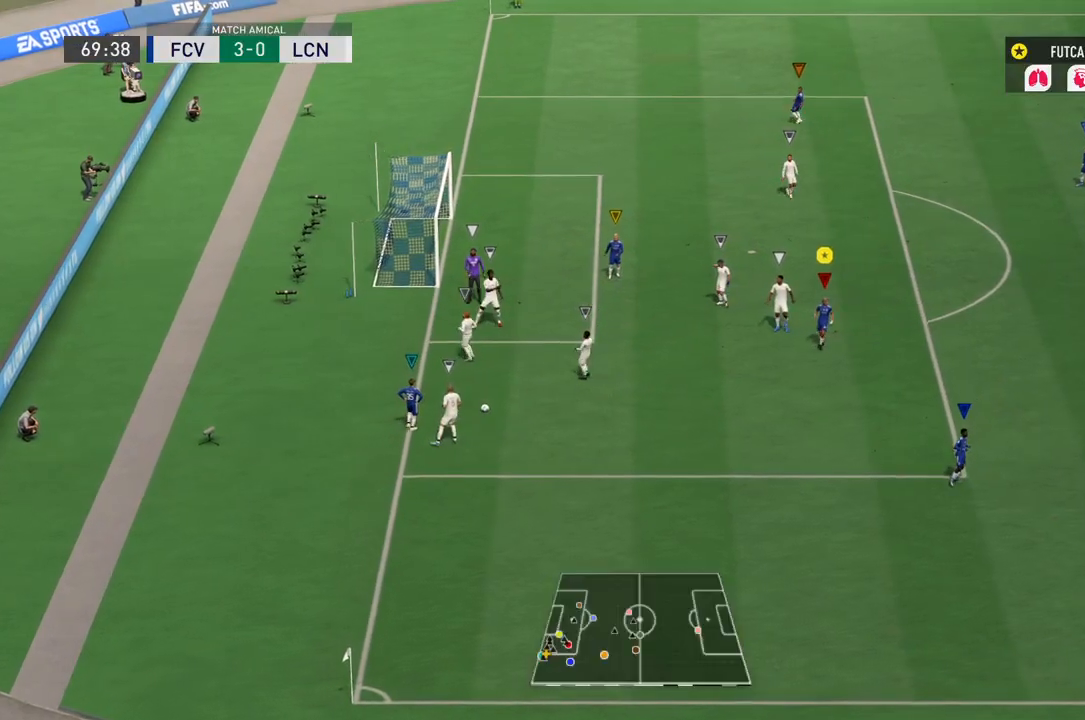
{"buttons": [], "right_stick": "center", "events": []}
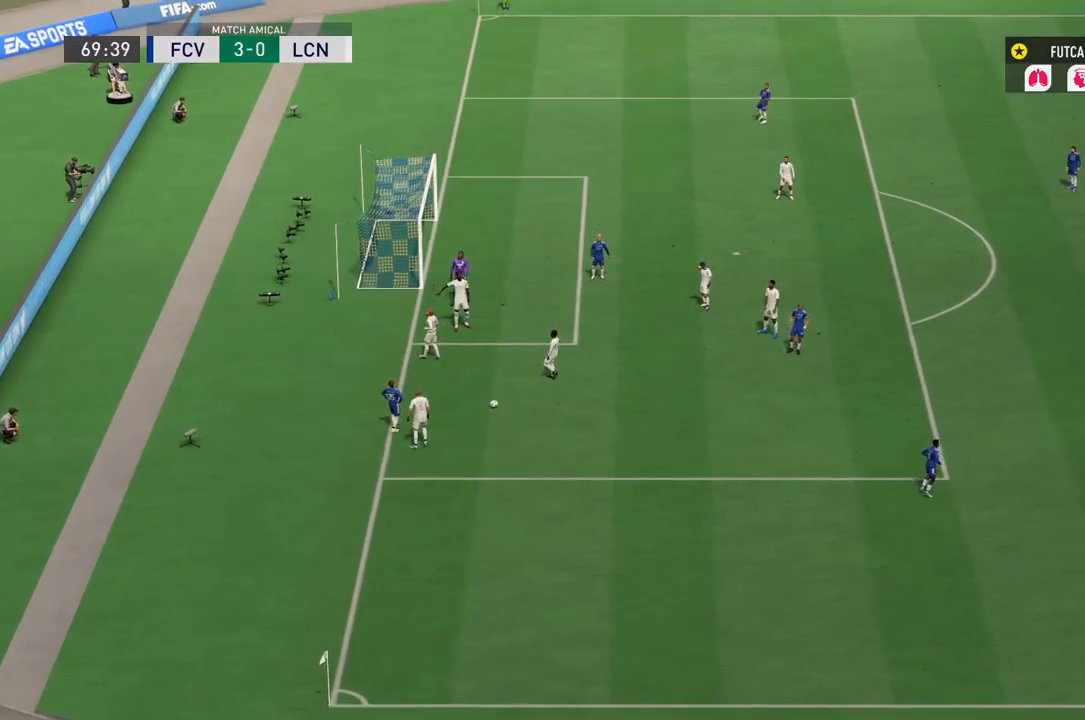
{"buttons": [], "right_stick": "center", "events": []}
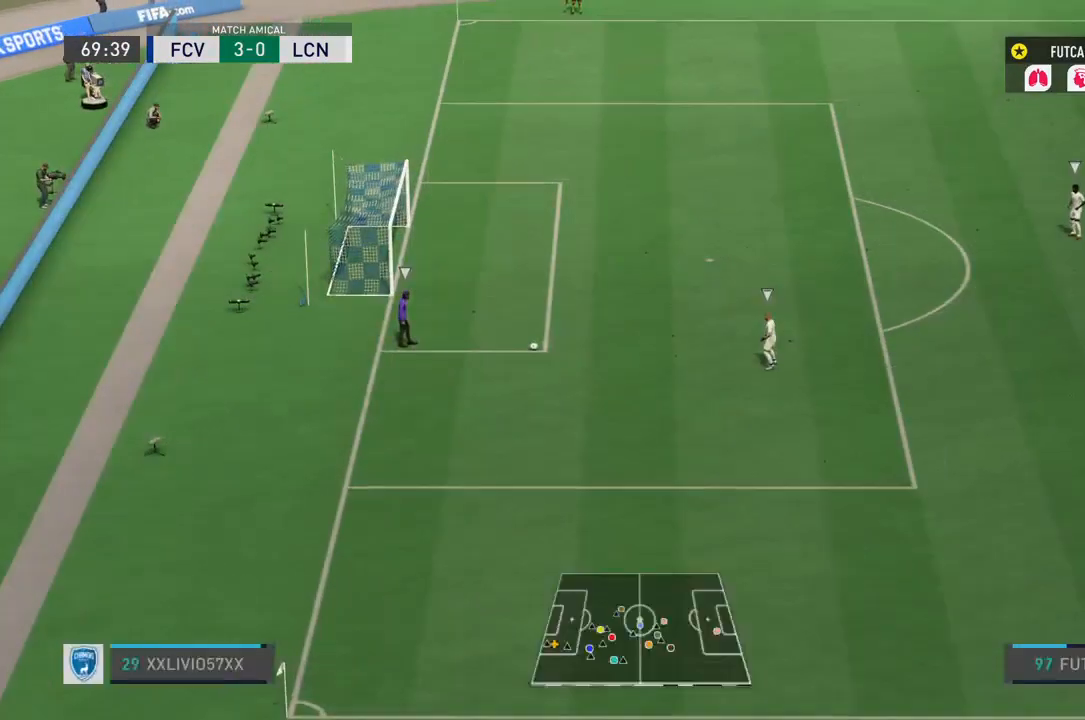
{"buttons": [], "right_stick": "center", "events": []}
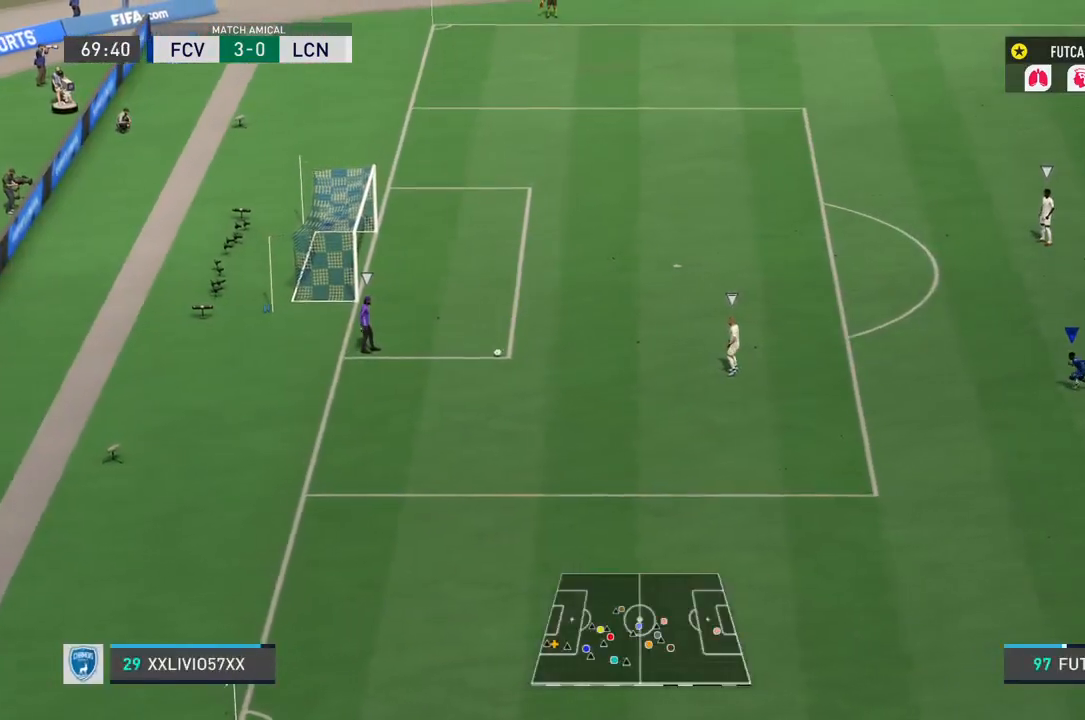
{"buttons": [], "right_stick": "center", "events": []}
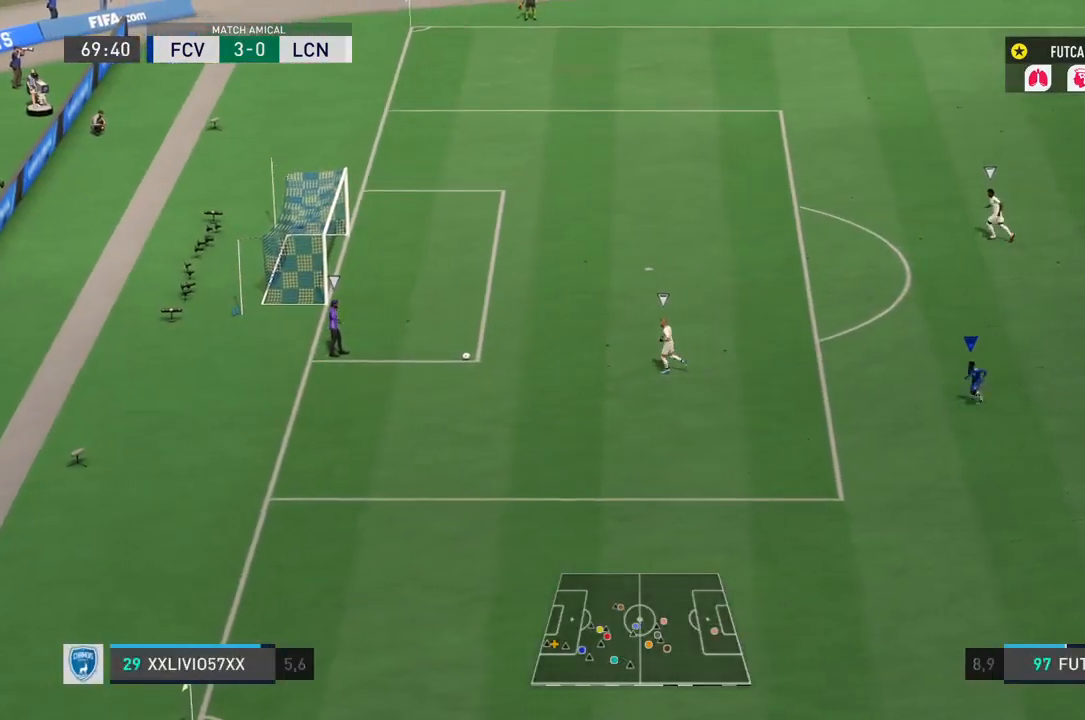
{"buttons": [], "right_stick": "center", "events": []}
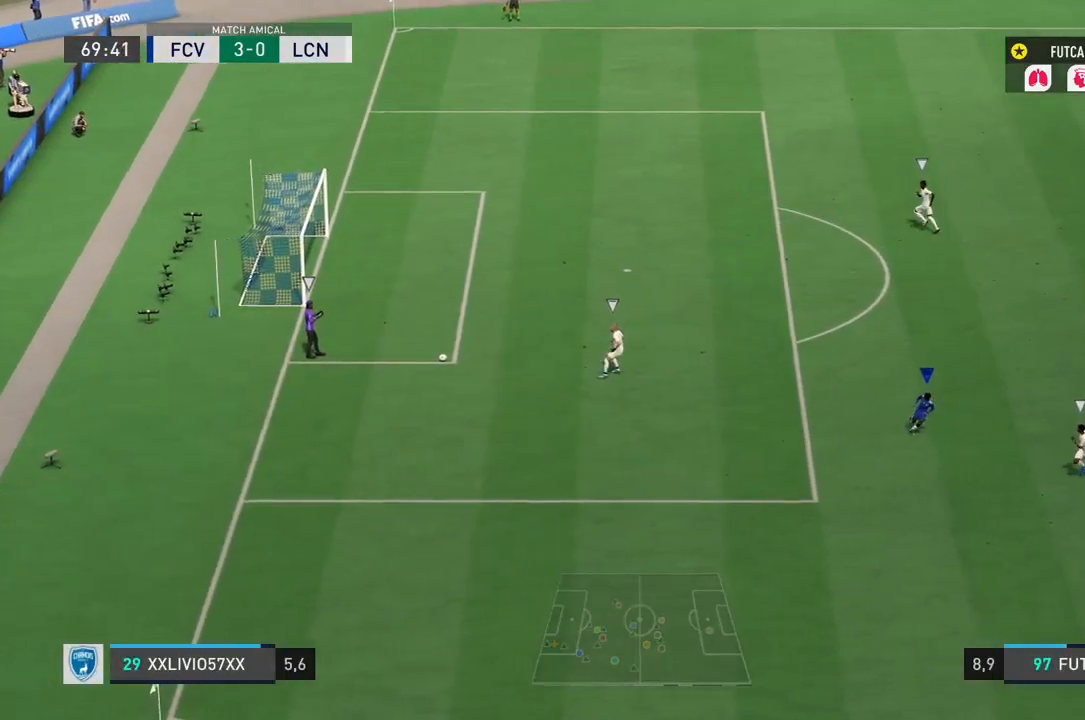
{"buttons": [], "right_stick": "center", "events": []}
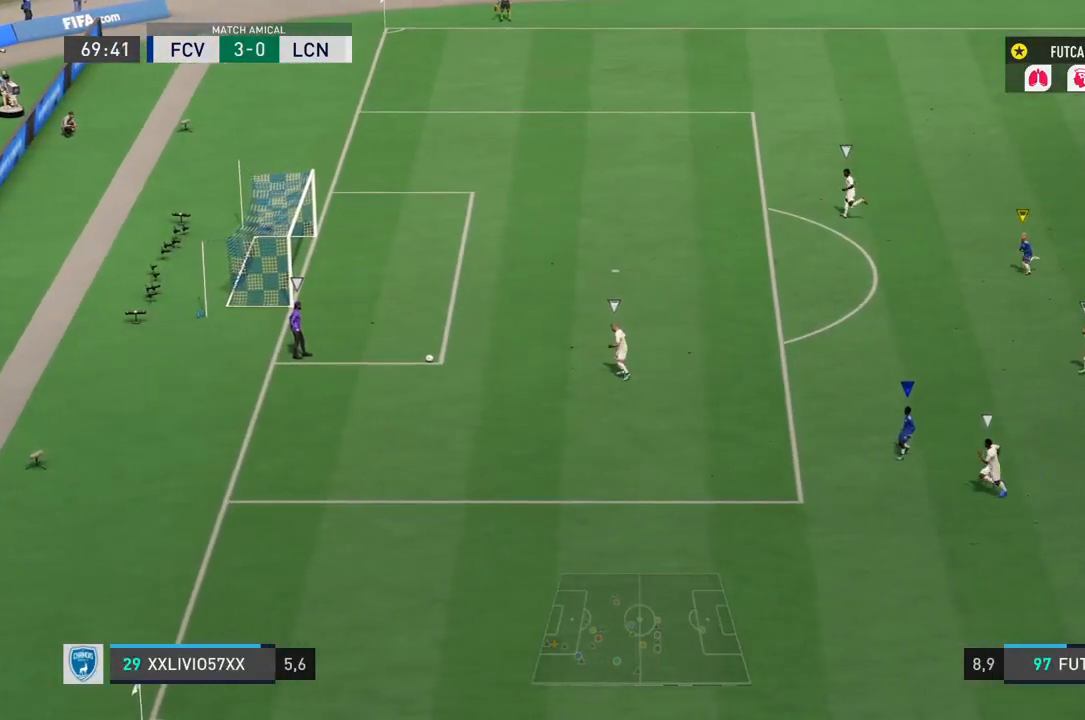
{"buttons": ["L2"], "right_stick": "center", "events": [[367, "L2", "down"]]}
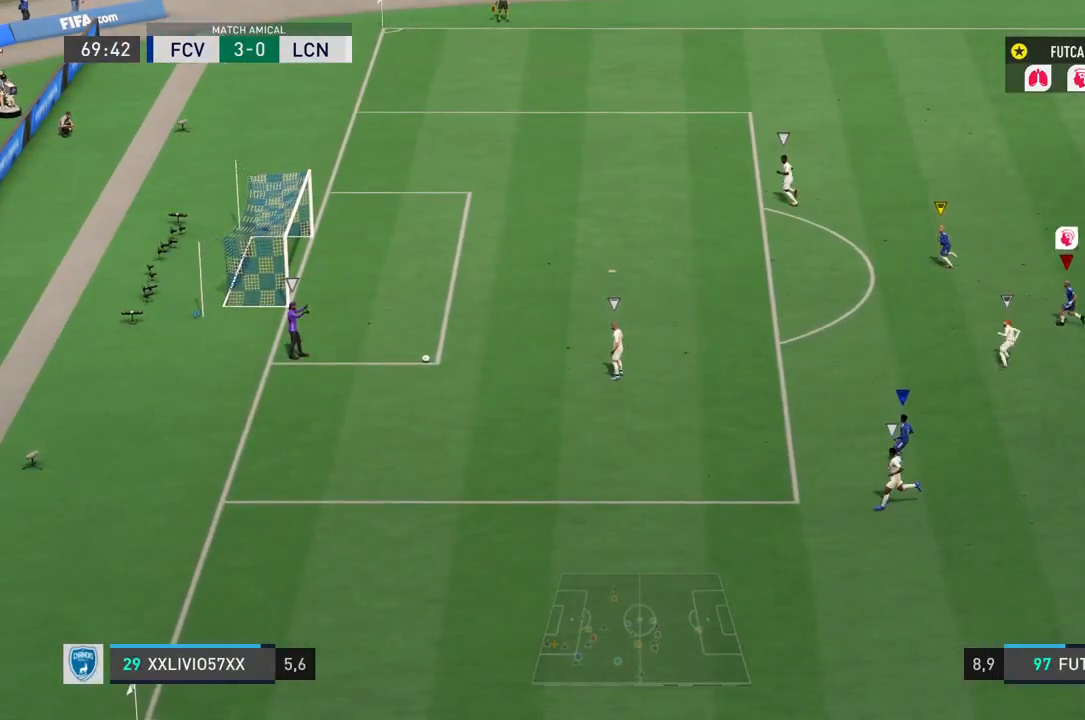
{"buttons": ["L2"], "right_stick": "center"}